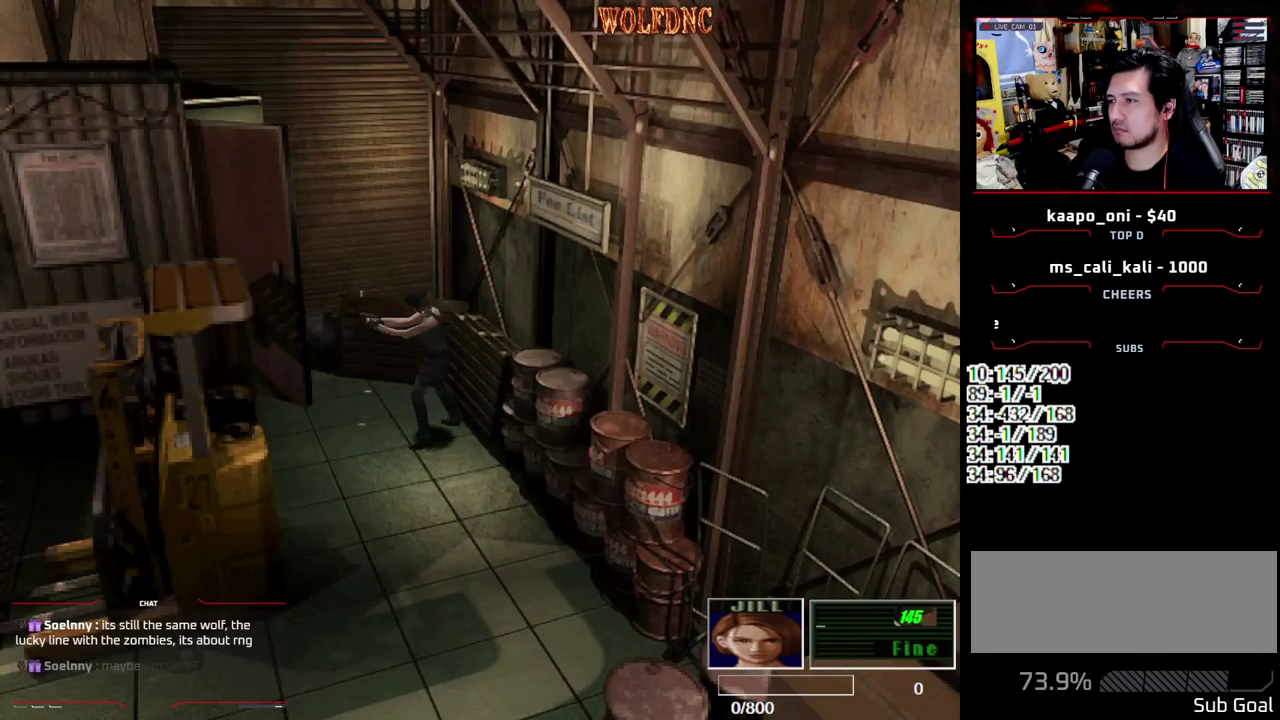
Gameplay with a controller (PlayStation layout); each line is a JSON object with the inputs held at the frame after it. "events" lists button and stick changes between this image and that frame as [ms after this image, input, new state], when the widget could be followed in between. Not read: L3 R3 SELECT other_buttons.
{"buttons": ["R1"], "events": [[83, "CROSS", "down"], [267, "CROSS", "up"]]}
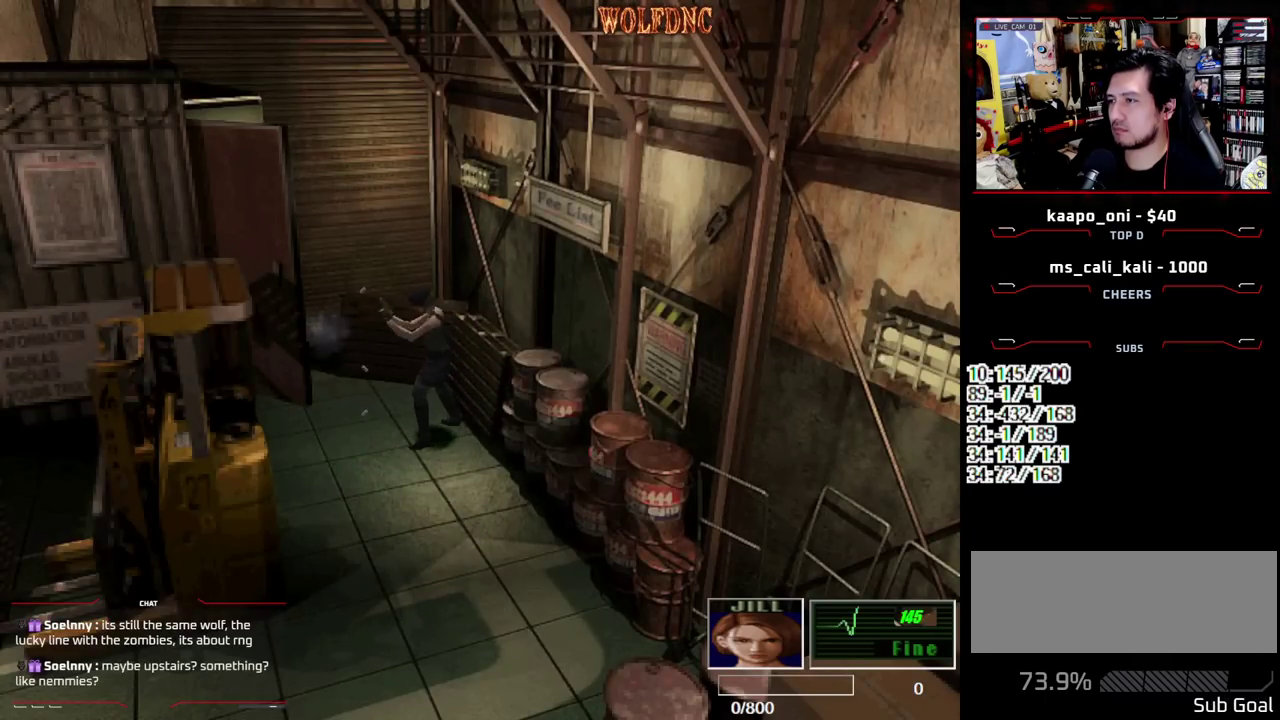
{"buttons": ["R1"], "events": [[50, "CROSS", "down"], [383, "CROSS", "up"]]}
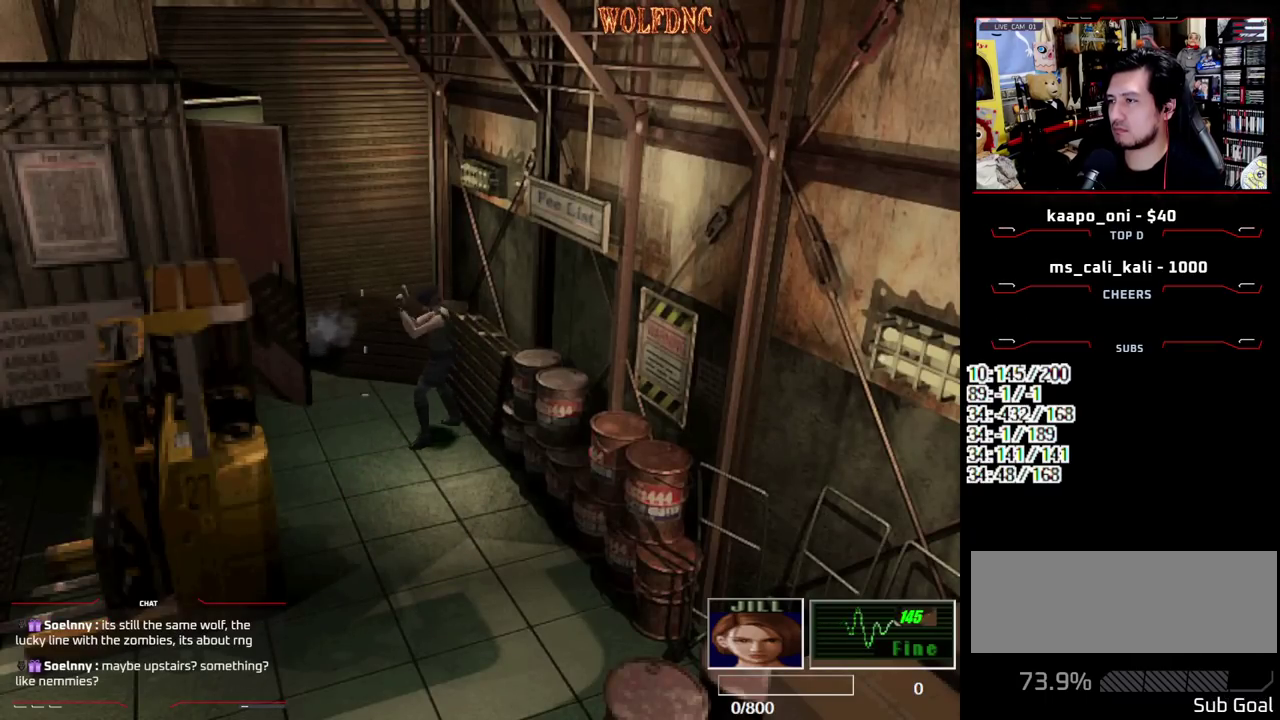
{"buttons": ["R1"], "events": [[150, "CROSS", "down"], [400, "CROSS", "up"]]}
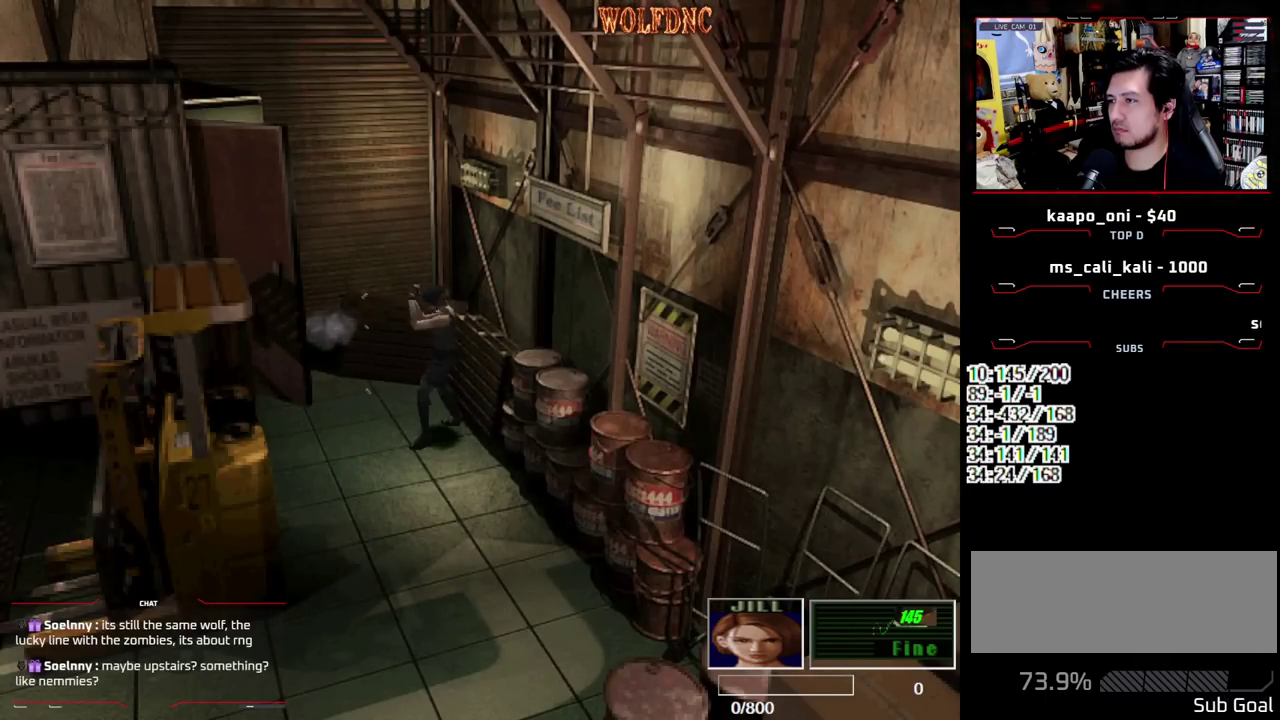
{"buttons": ["R1"], "events": [[317, "CROSS", "down"], [450, "CROSS", "up"]]}
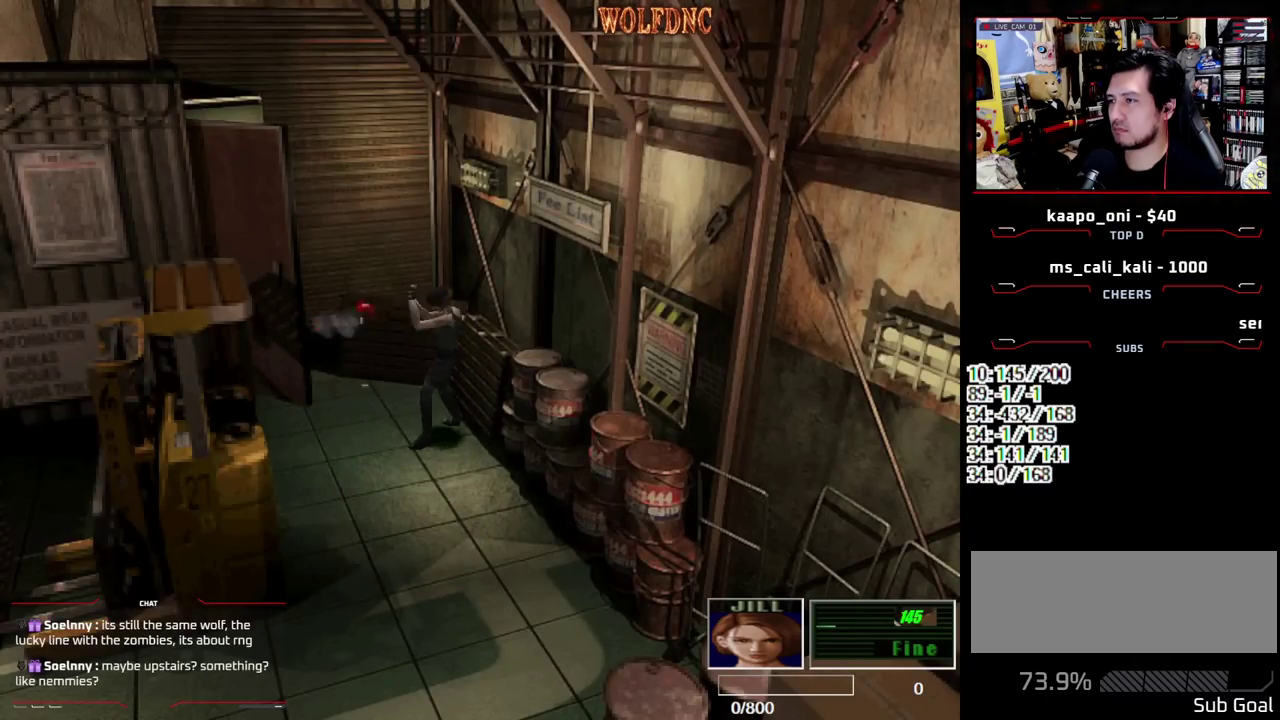
{"buttons": ["R1"], "events": []}
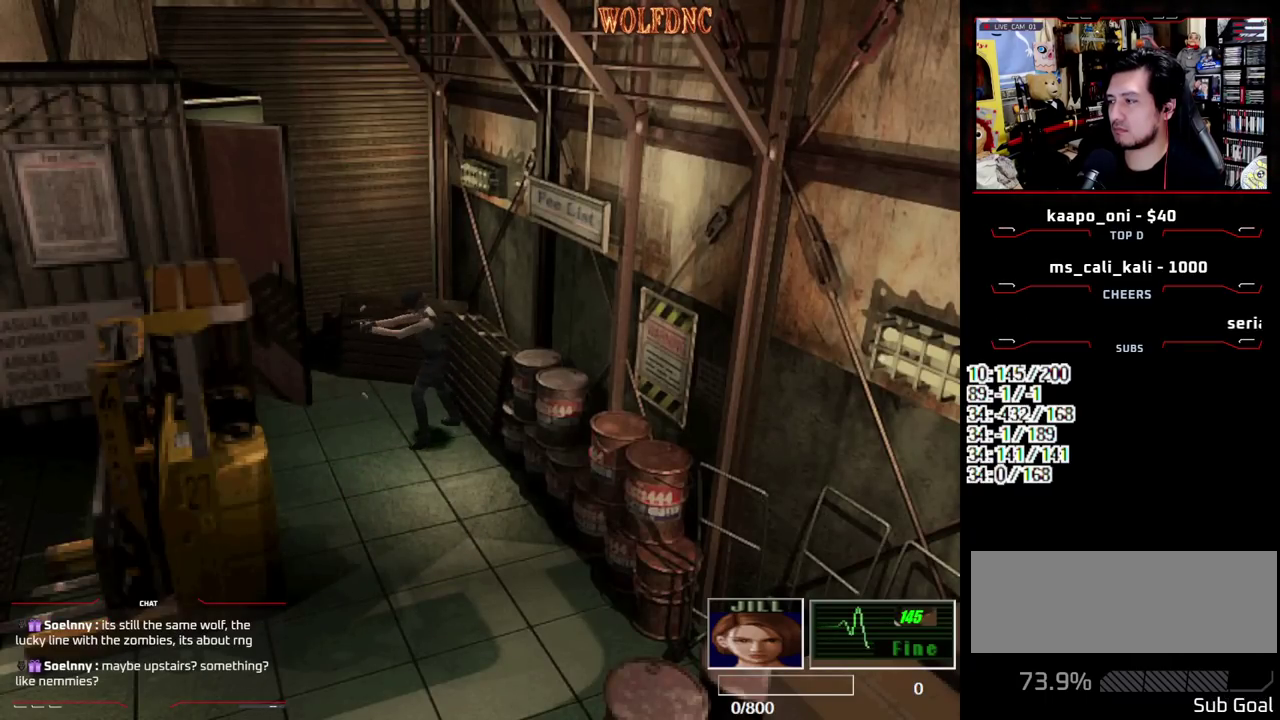
{"buttons": [], "events": [[17, "R1", "up"], [400, "CIRCLE", "down"], [483, "CIRCLE", "up"]]}
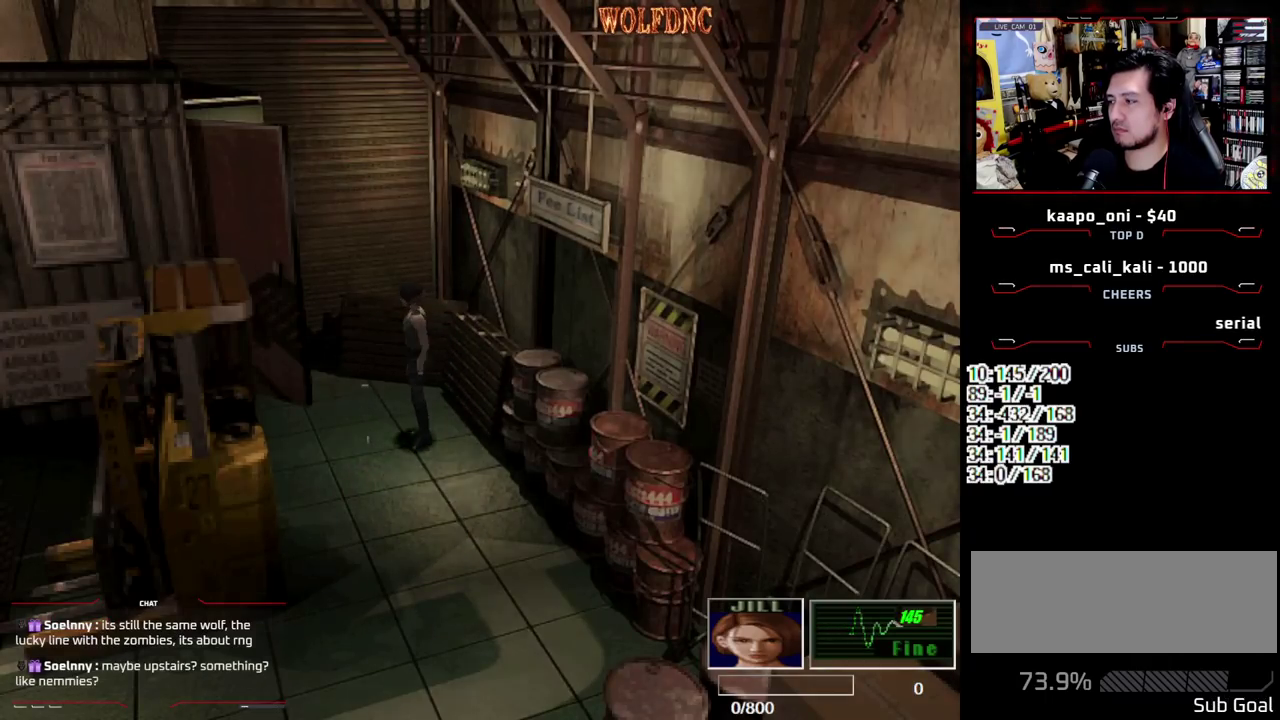
{"buttons": [], "events": [[33, "CIRCLE", "down"], [133, "CIRCLE", "up"]]}
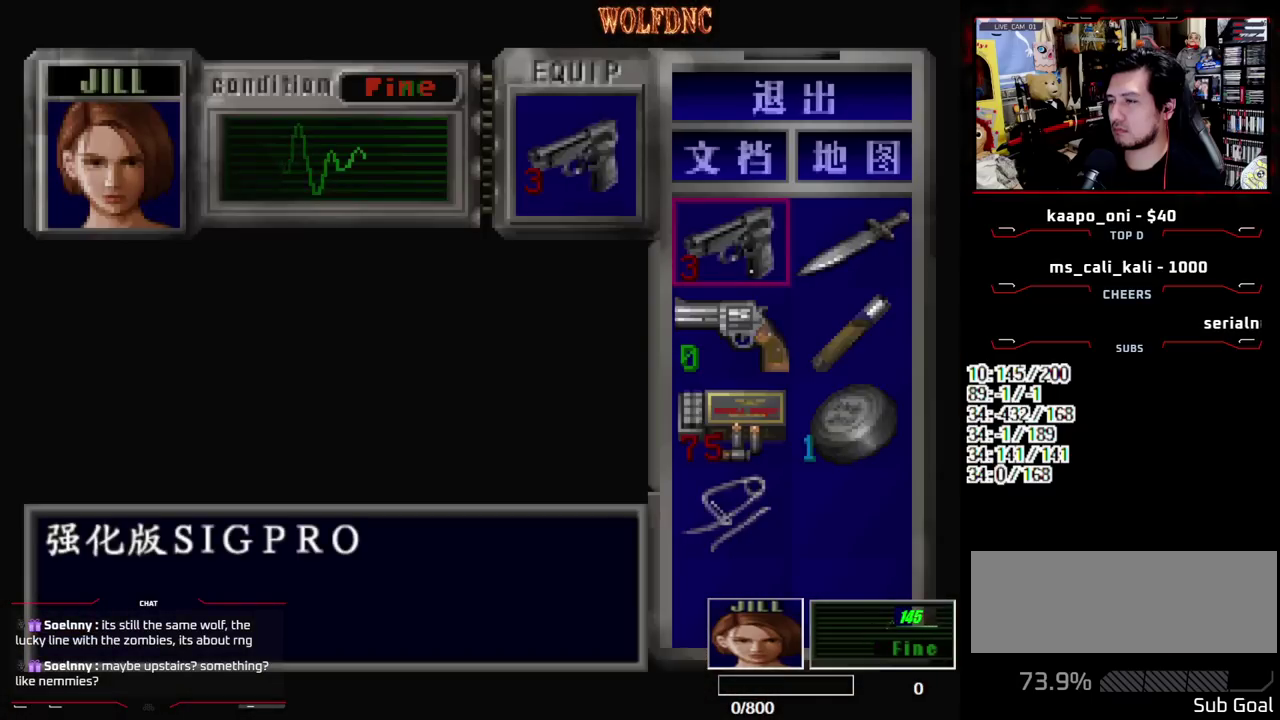
{"buttons": ["CROSS", "DPAD_DOWN"], "events": [[150, "CROSS", "down"], [283, "CROSS", "up"], [333, "DPAD_DOWN", "down"], [467, "CROSS", "down"]]}
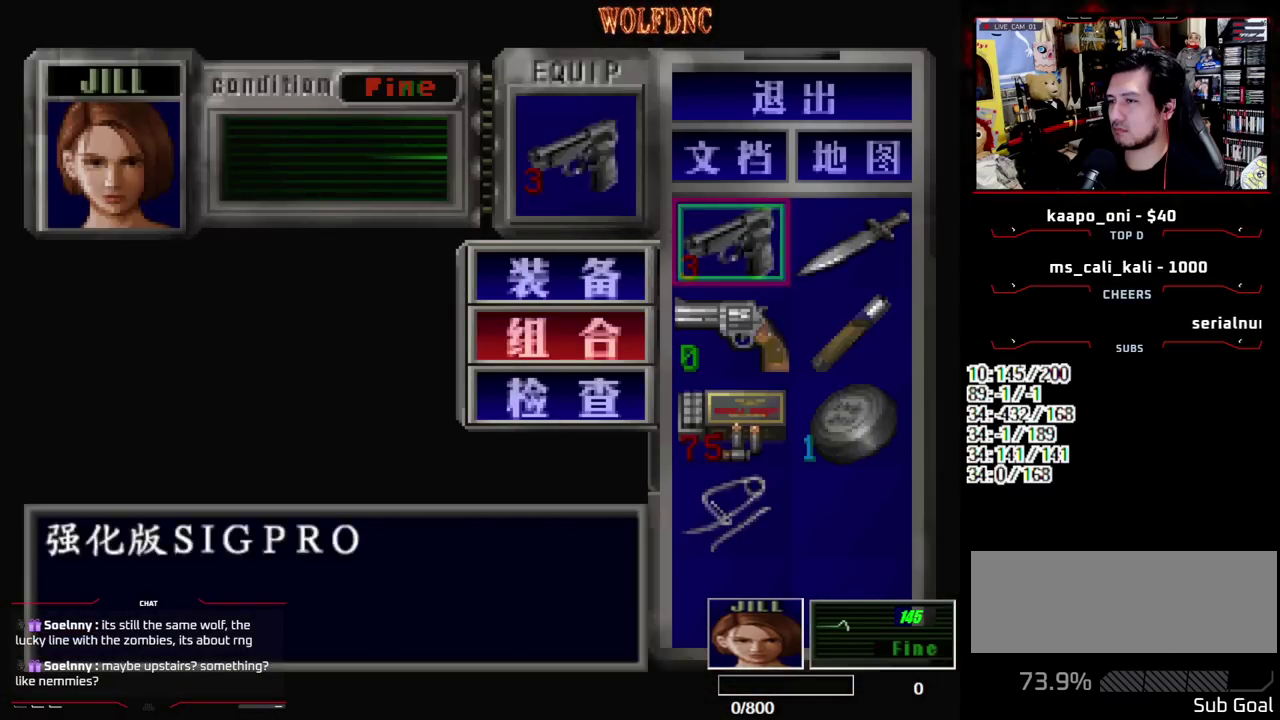
{"buttons": ["DPAD_RIGHT"], "events": [[67, "CROSS", "up"], [200, "CROSS", "down"], [250, "DPAD_DOWN", "up"], [350, "CROSS", "up"], [483, "DPAD_RIGHT", "down"]]}
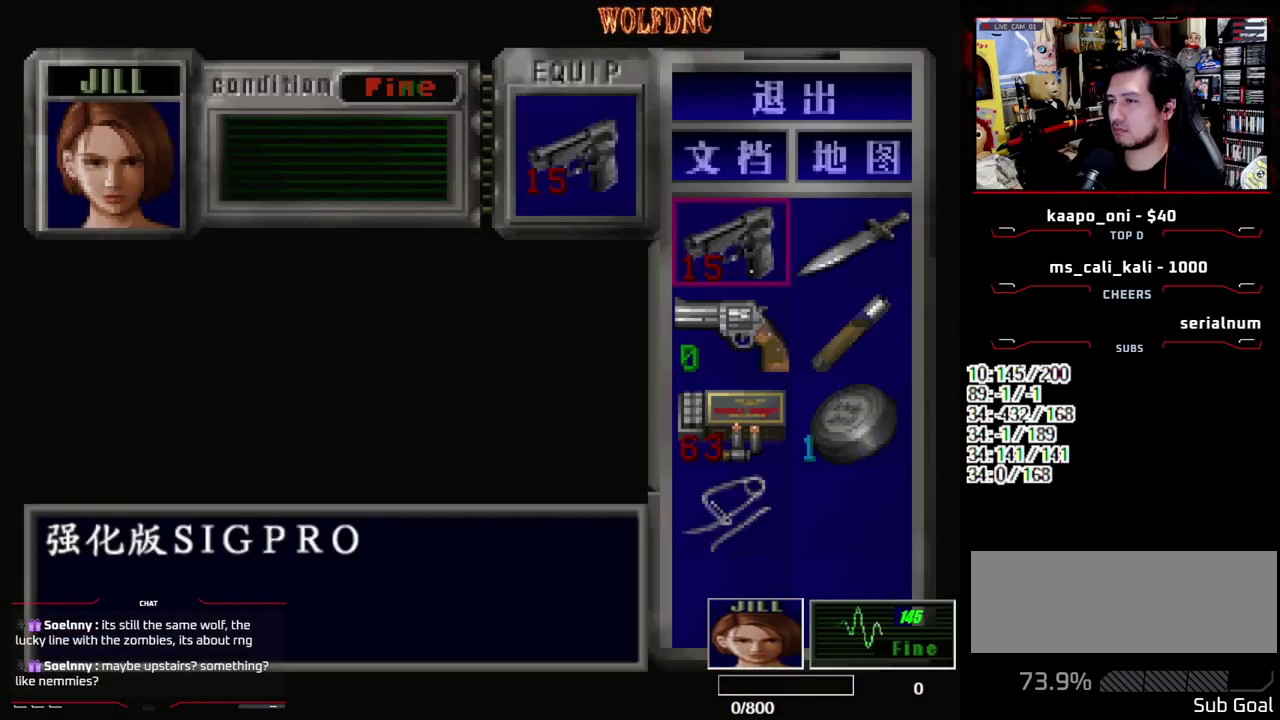
{"buttons": ["SQUARE"], "events": [[83, "CROSS", "down"], [133, "DPAD_RIGHT", "up"], [167, "CROSS", "up"], [217, "CROSS", "down"], [317, "CROSS", "up"], [450, "SQUARE", "down"]]}
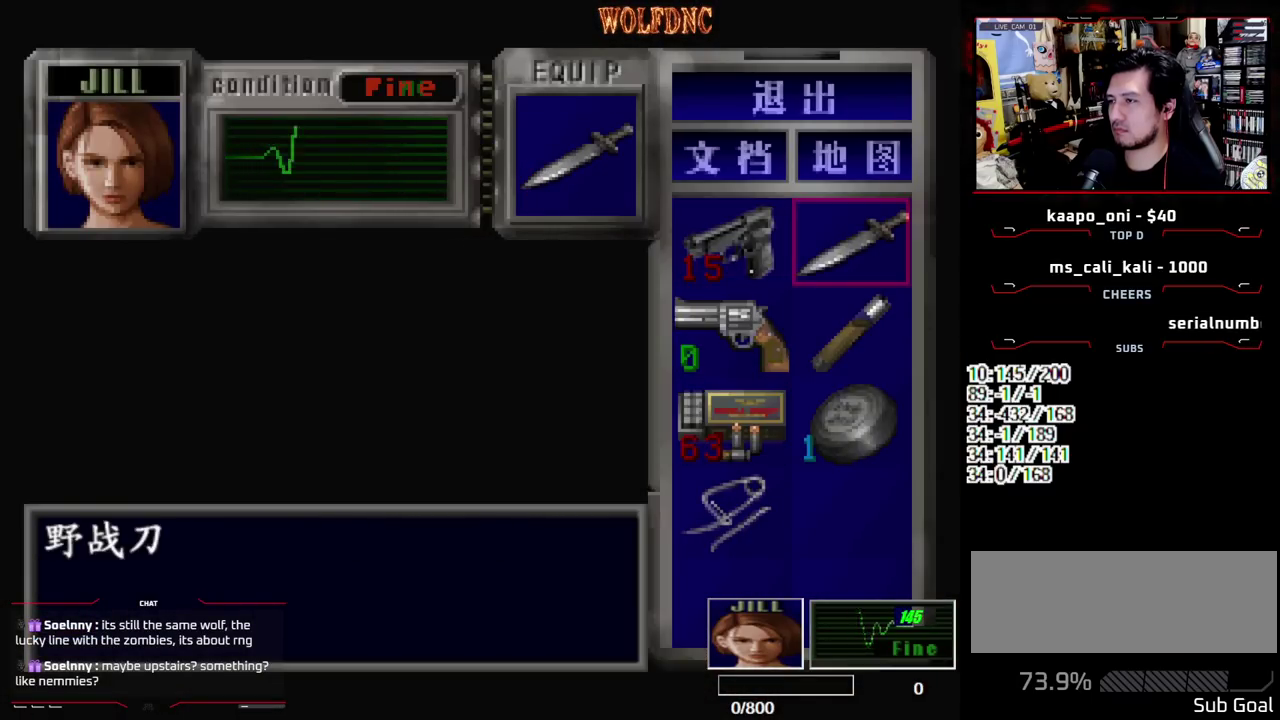
{"buttons": [], "events": [[50, "SQUARE", "up"], [150, "DPAD_RIGHT", "down"], [283, "DPAD_RIGHT", "up"]]}
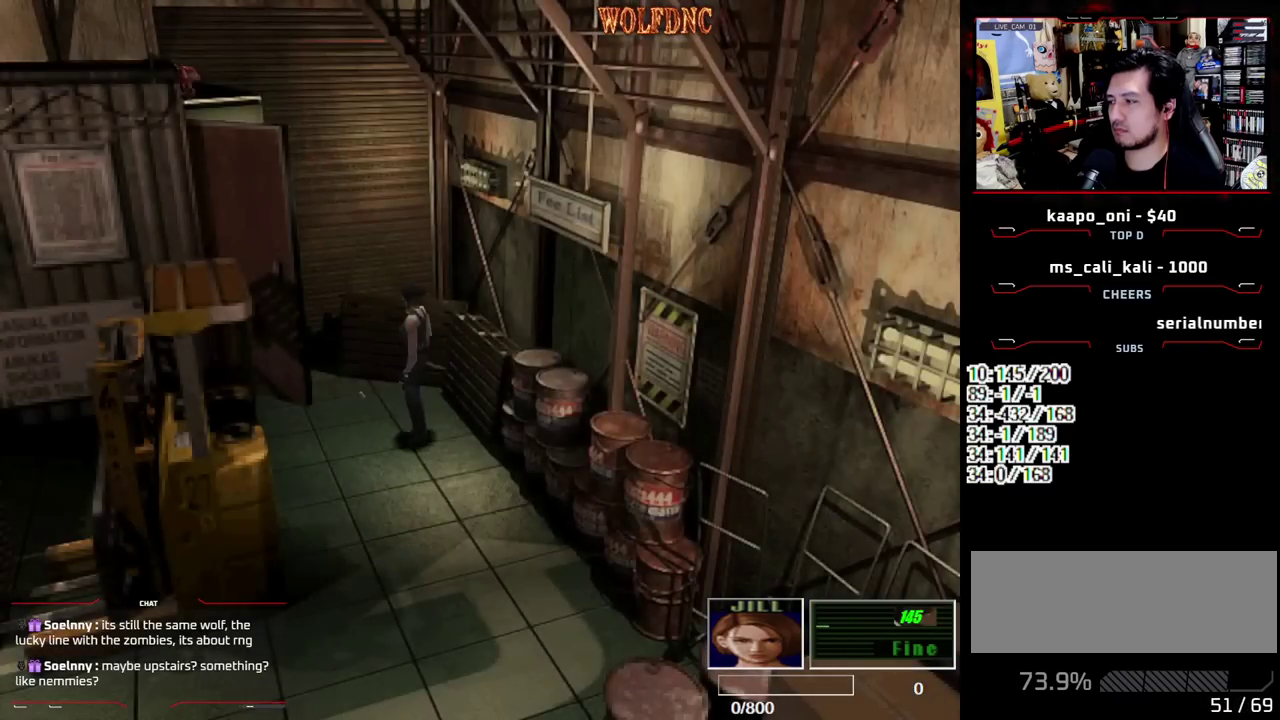
{"buttons": ["DPAD_UP"], "events": [[433, "DPAD_UP", "down"]]}
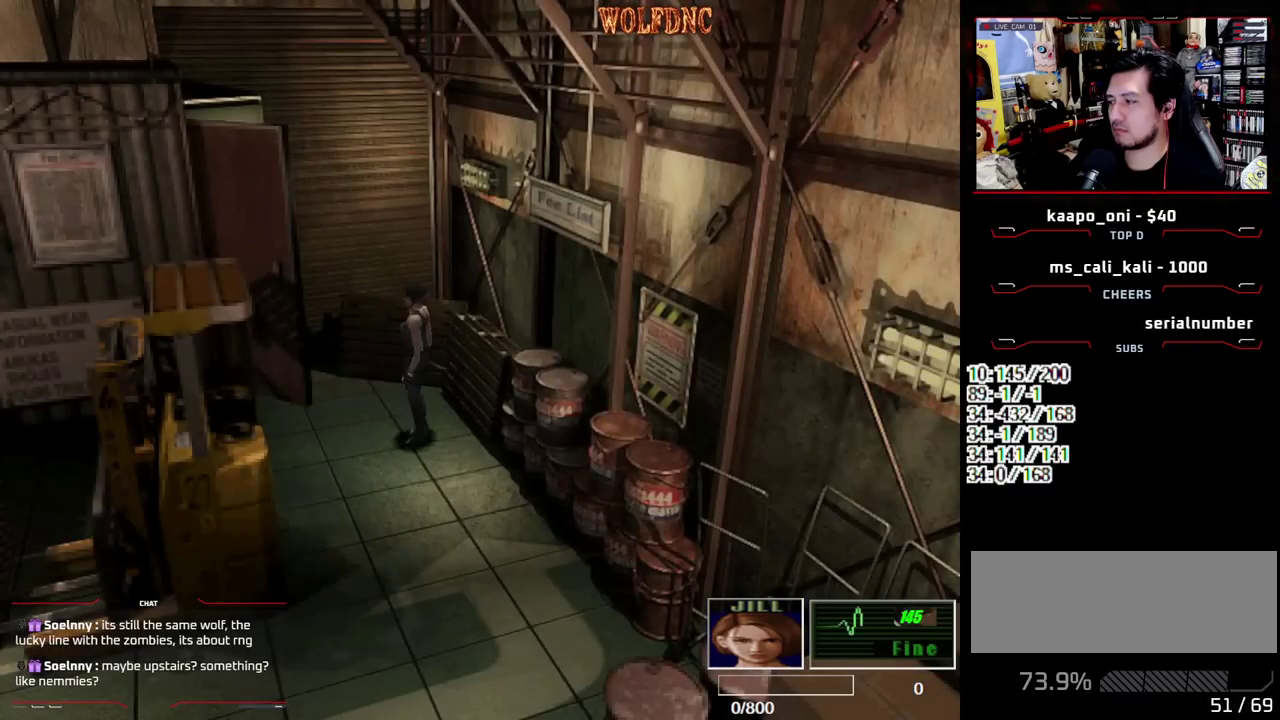
{"buttons": ["CROSS", "R1"], "events": [[83, "R1", "down"], [217, "DPAD_UP", "up"], [267, "CROSS", "down"]]}
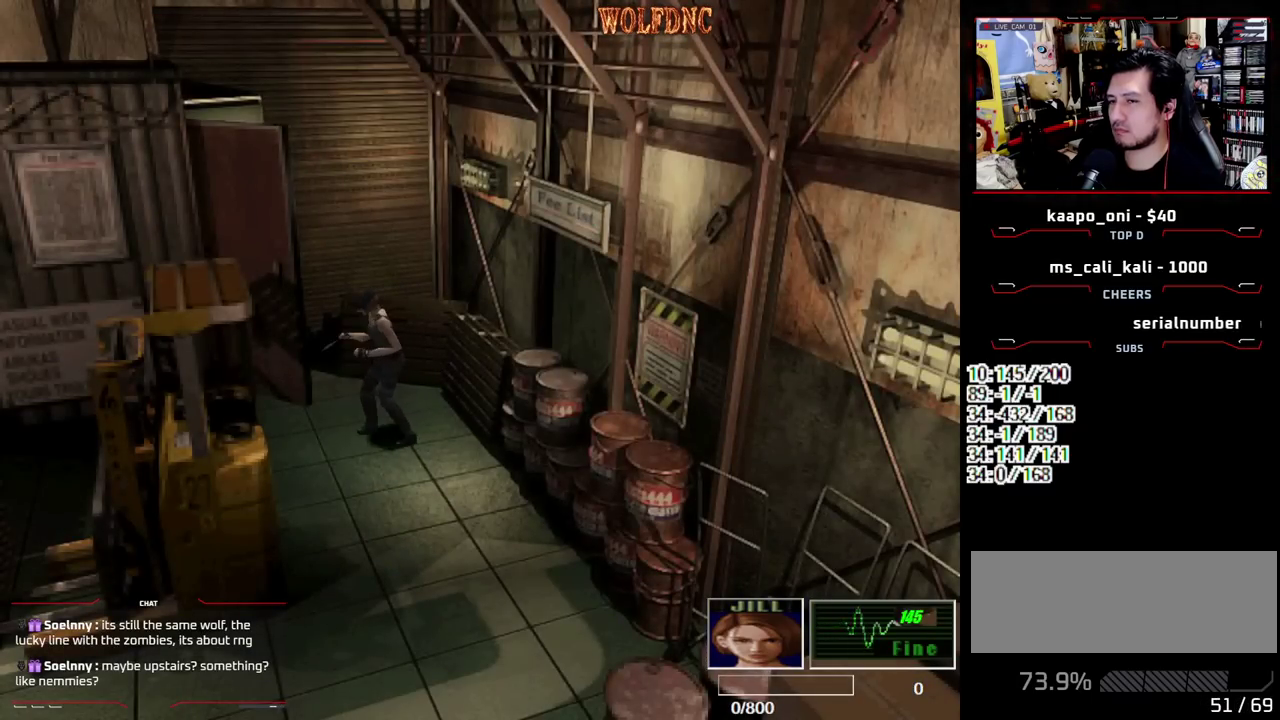
{"buttons": ["R1"], "events": [[383, "CROSS", "up"]]}
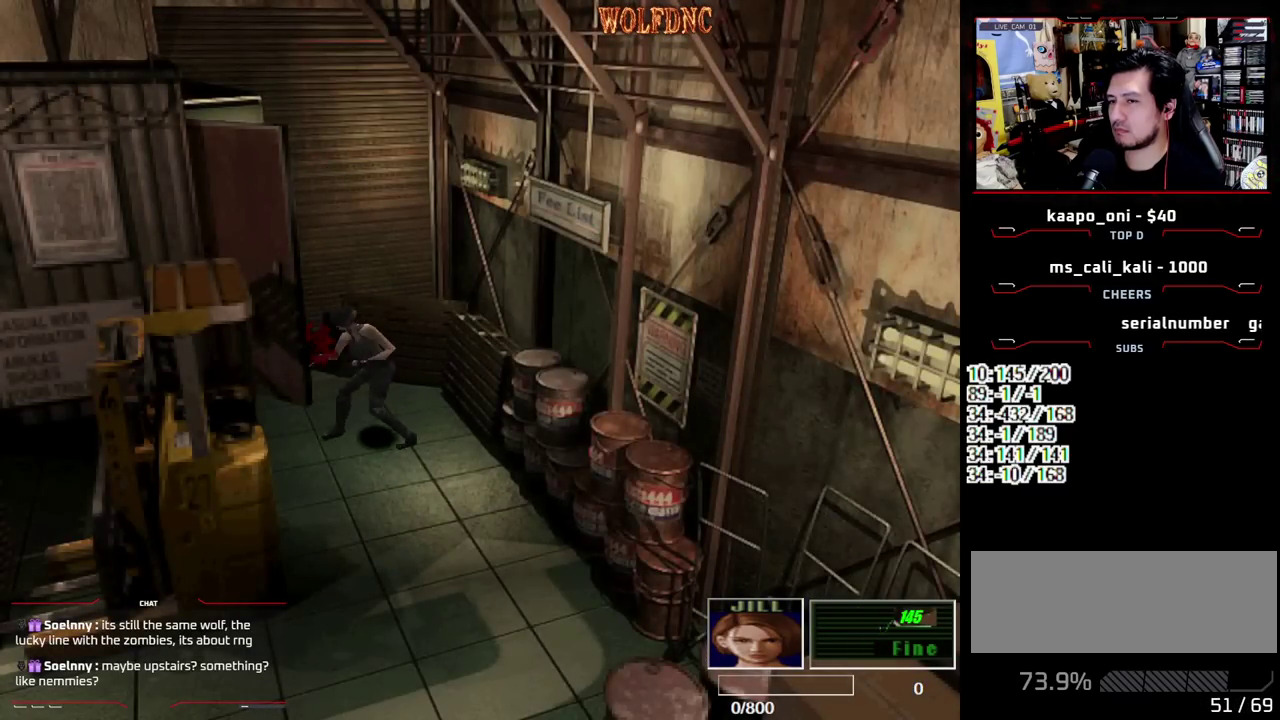
{"buttons": ["DPAD_UP"], "events": [[200, "R1", "up"], [433, "DPAD_UP", "down"]]}
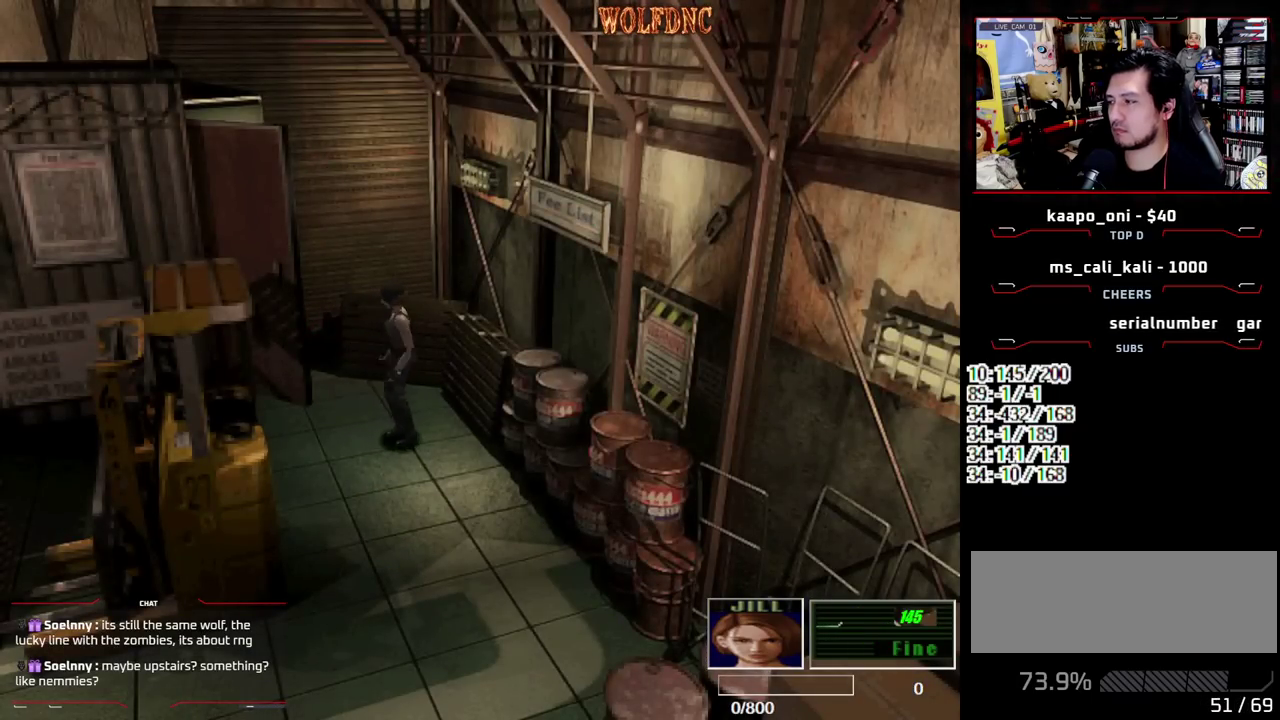
{"buttons": ["CROSS", "SQUARE", "DPAD_UP"], "events": [[33, "SQUARE", "down"], [217, "CROSS", "down"], [317, "CROSS", "up"], [367, "CROSS", "down"]]}
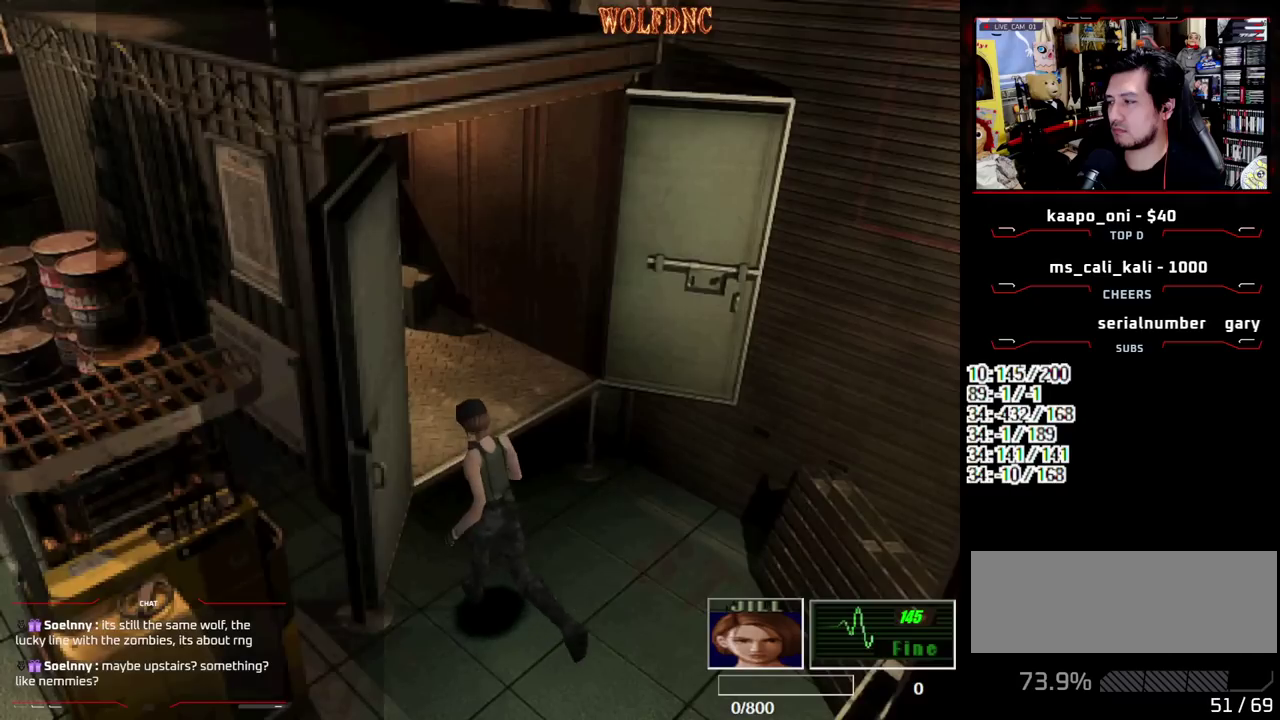
{"buttons": ["CROSS", "DPAD_UP"], "events": [[100, "SQUARE", "up"]]}
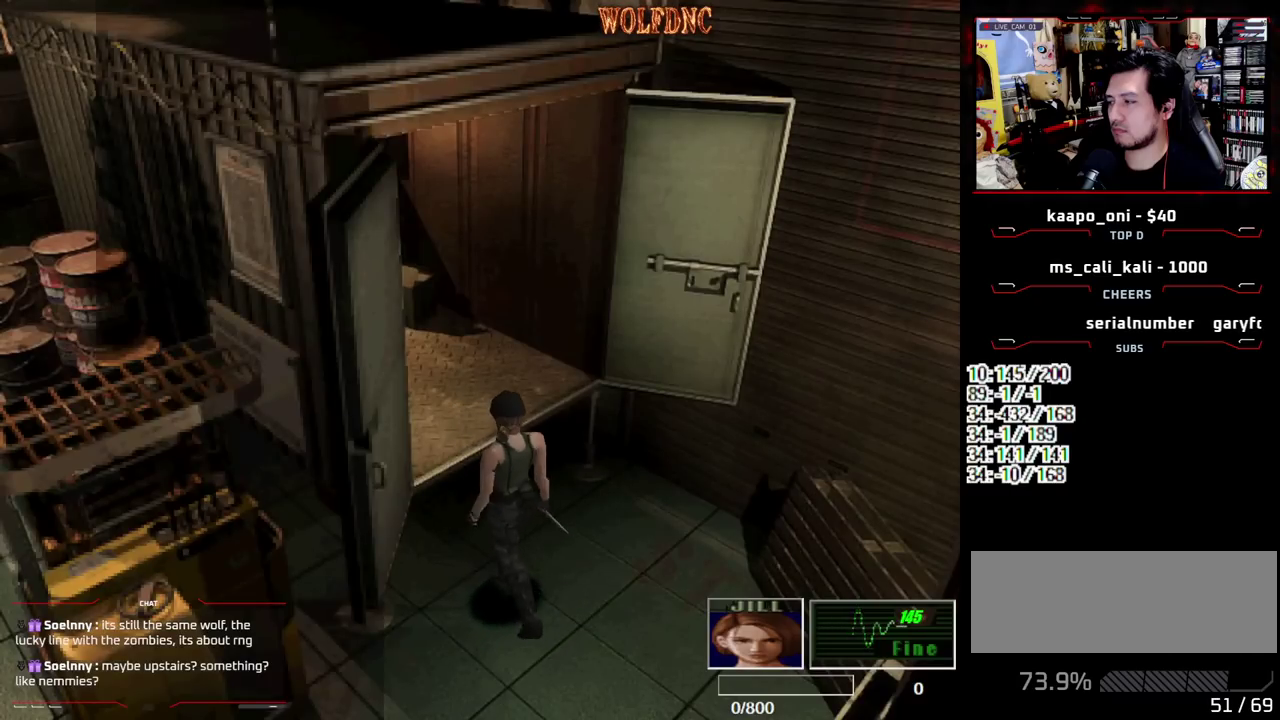
{"buttons": ["CROSS", "DPAD_UP"], "events": [[300, "DPAD_RIGHT", "down"], [350, "DPAD_RIGHT", "up"]]}
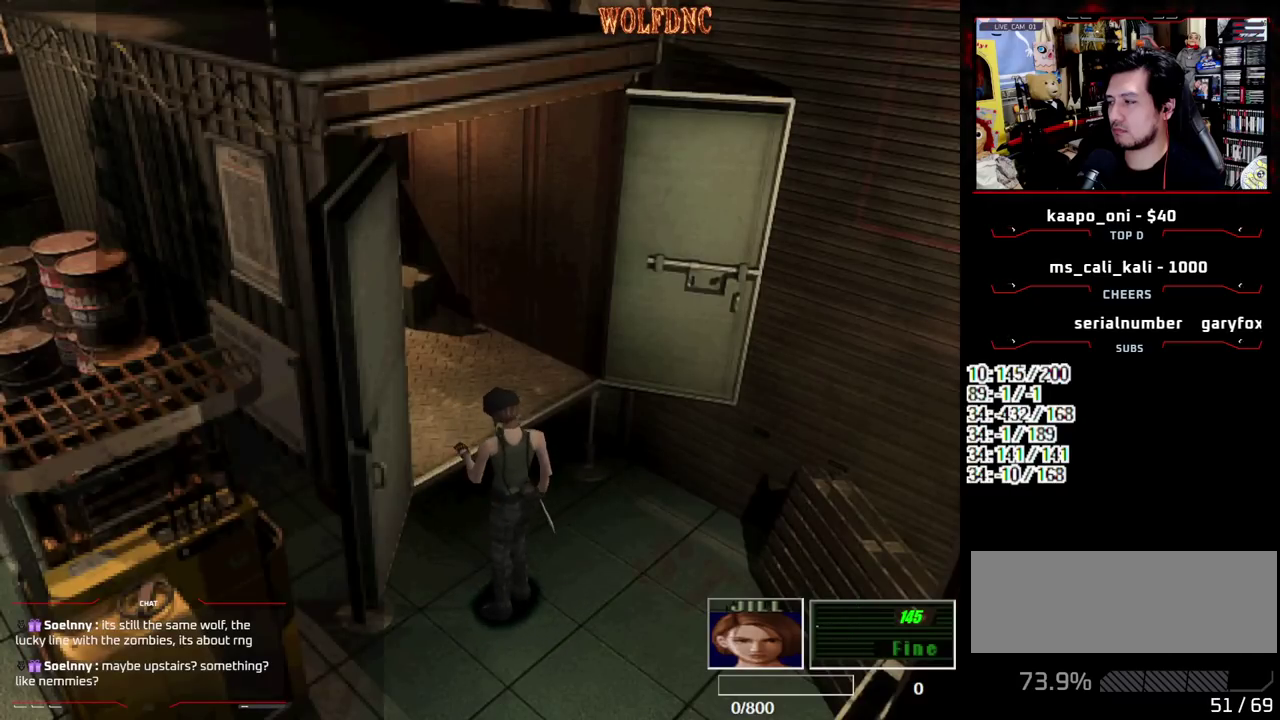
{"buttons": ["CROSS"], "events": [[33, "SQUARE", "down"], [133, "SQUARE", "up"], [267, "SQUARE", "down"], [317, "DPAD_UP", "up"], [367, "SQUARE", "up"]]}
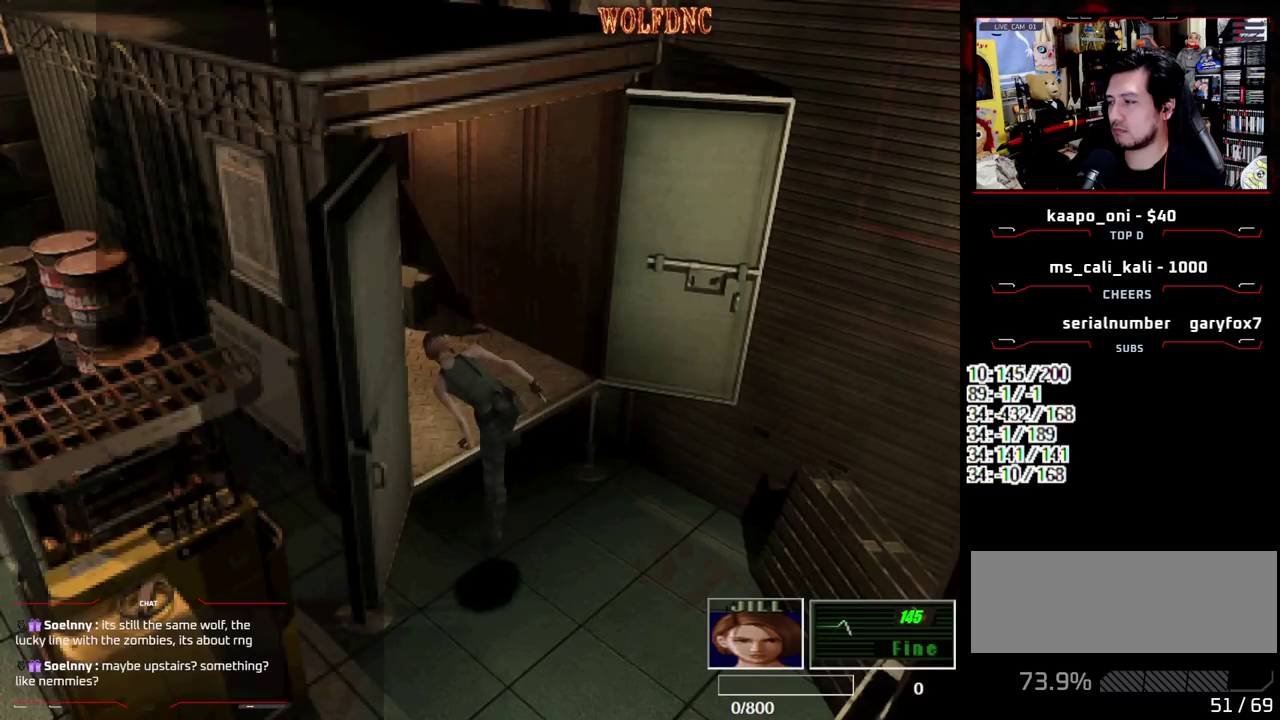
{"buttons": ["CROSS"], "events": []}
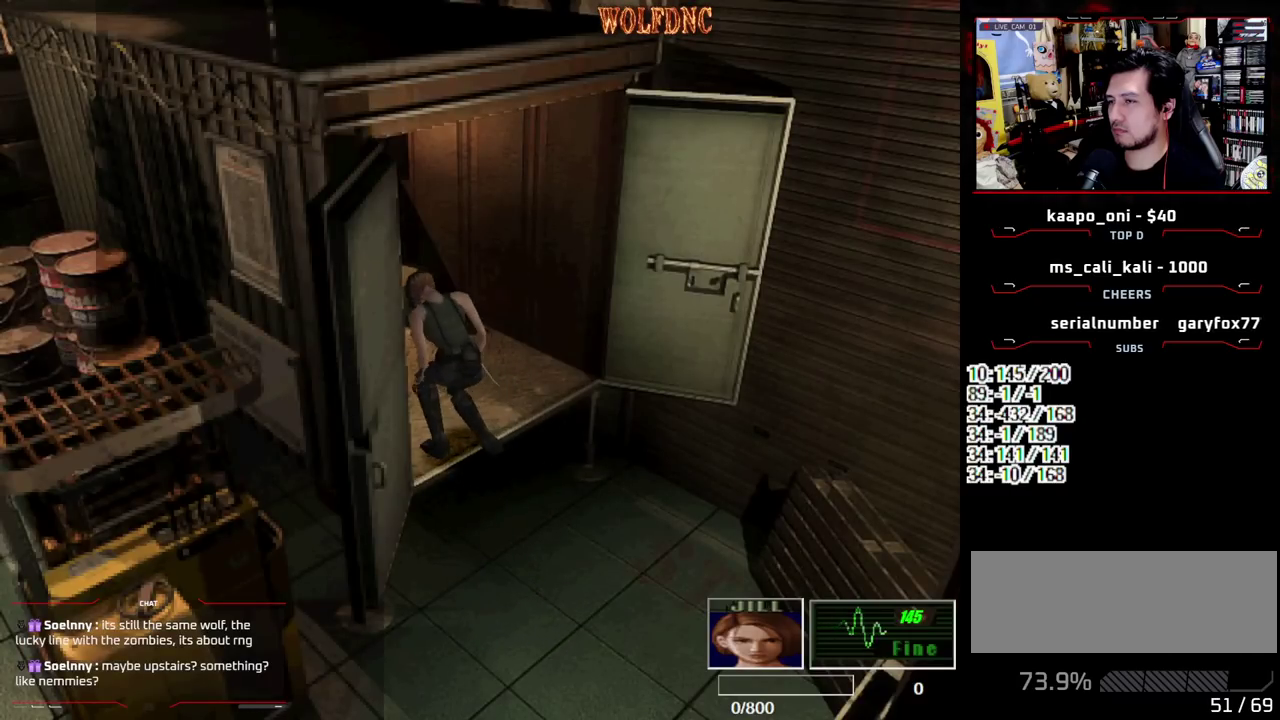
{"buttons": ["SQUARE", "DPAD_UP"], "events": [[67, "CROSS", "up"], [350, "DPAD_UP", "down"], [400, "SQUARE", "down"]]}
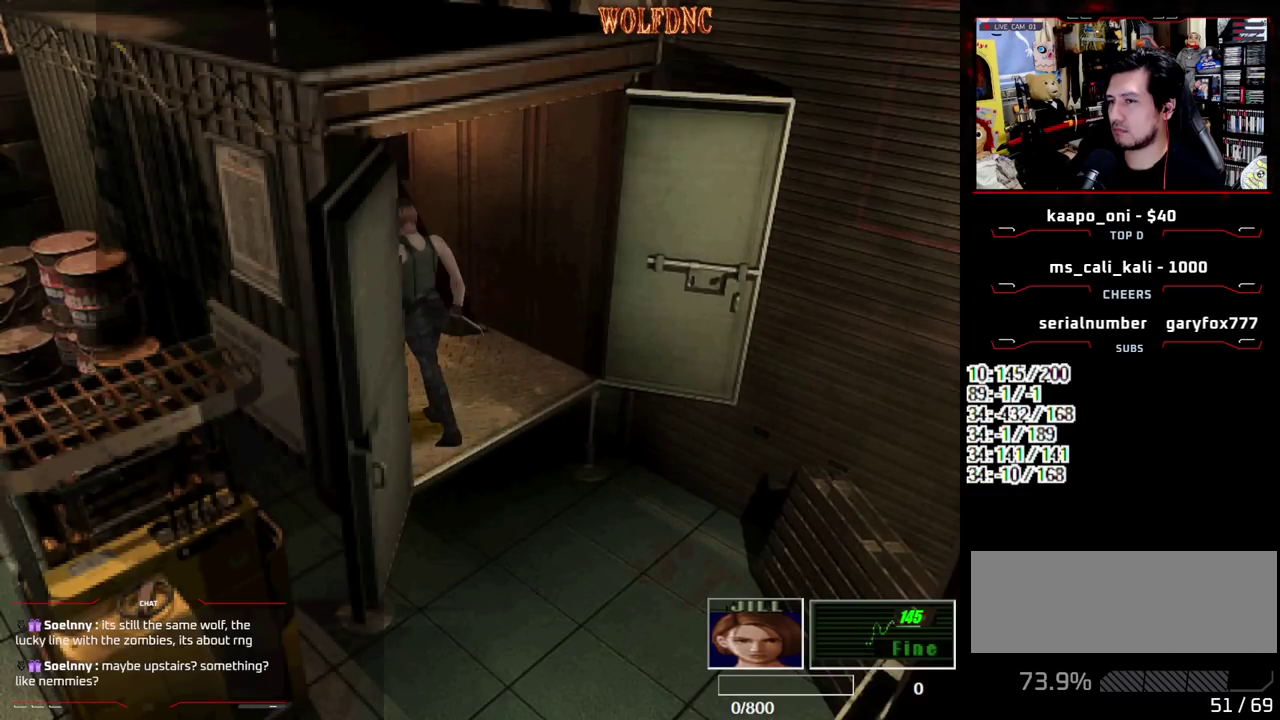
{"buttons": ["SQUARE", "DPAD_UP", "DPAD_RIGHT"], "events": [[33, "DPAD_LEFT", "down"], [83, "CROSS", "down"], [133, "DPAD_LEFT", "up"], [167, "CROSS", "up"], [217, "CROSS", "down"], [367, "CROSS", "up"], [367, "DPAD_UP", "up"], [500, "DPAD_RIGHT", "down"], [500, "DPAD_UP", "down"]]}
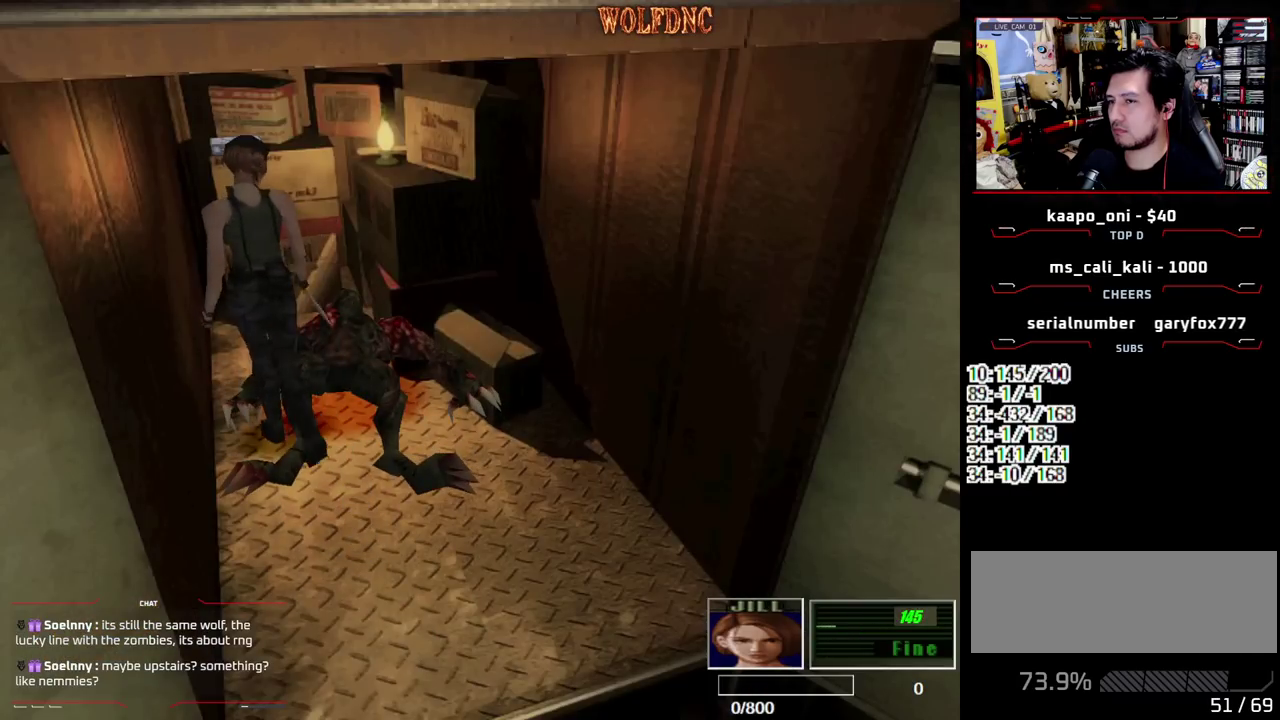
{"buttons": [], "events": [[50, "CROSS", "down"], [150, "DPAD_RIGHT", "up"], [183, "CROSS", "up"], [233, "CROSS", "down"], [333, "CROSS", "up"], [383, "CROSS", "down"], [467, "CROSS", "up"], [467, "DPAD_UP", "up"], [467, "SQUARE", "up"]]}
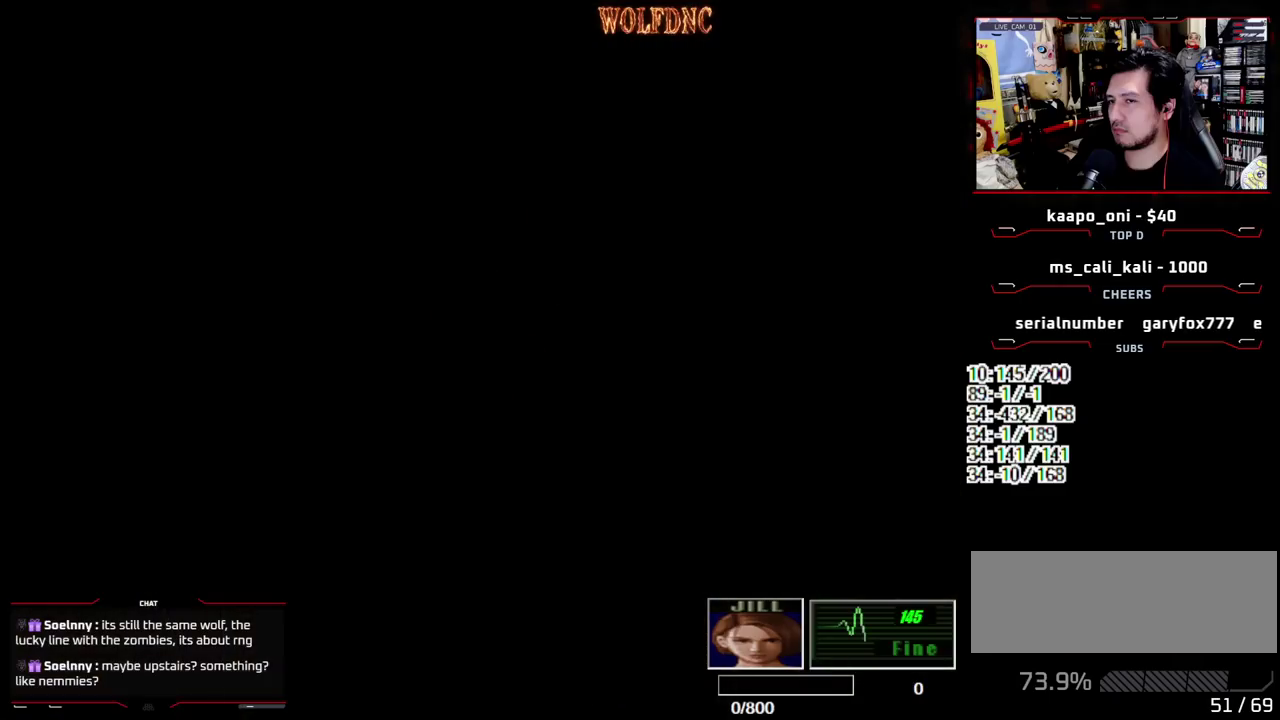
{"buttons": ["CROSS"], "events": [[17, "CROSS", "down"], [117, "CROSS", "up"], [167, "CROSS", "down"]]}
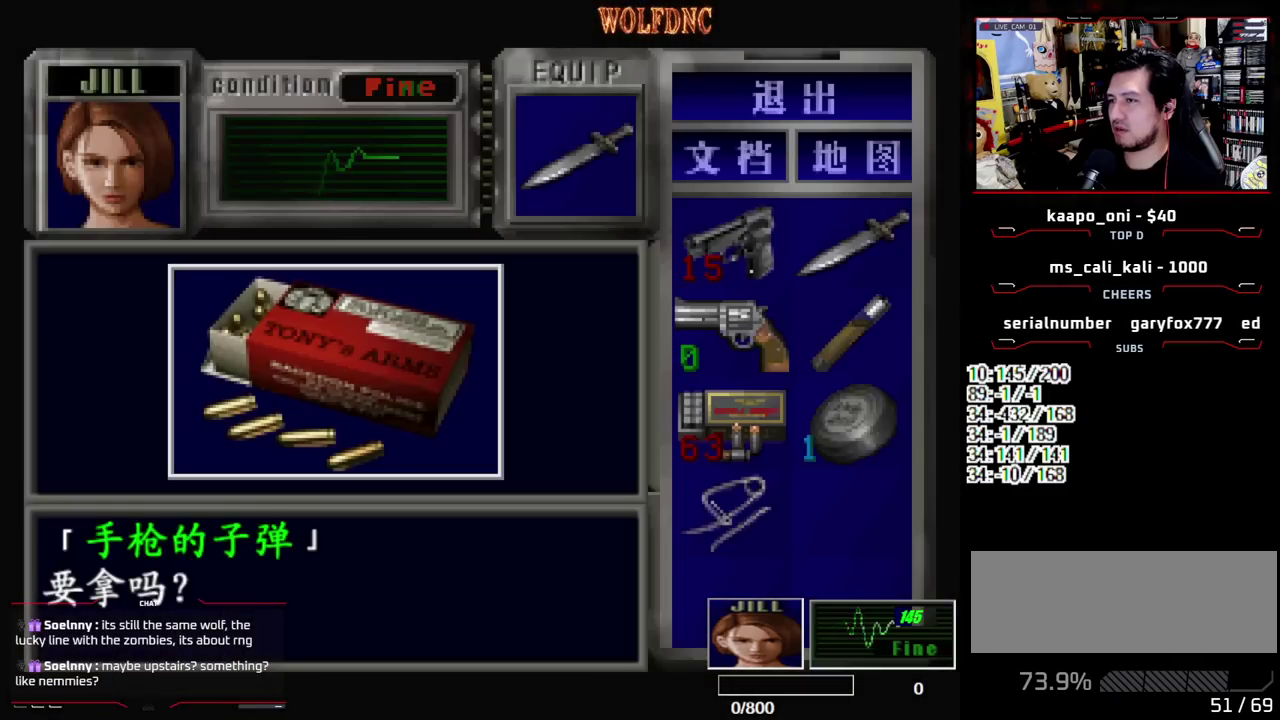
{"buttons": ["CROSS", "SQUARE"], "events": [[33, "CROSS", "up"], [83, "CROSS", "down"], [167, "CROSS", "up"], [267, "CROSS", "down"], [500, "SQUARE", "down"]]}
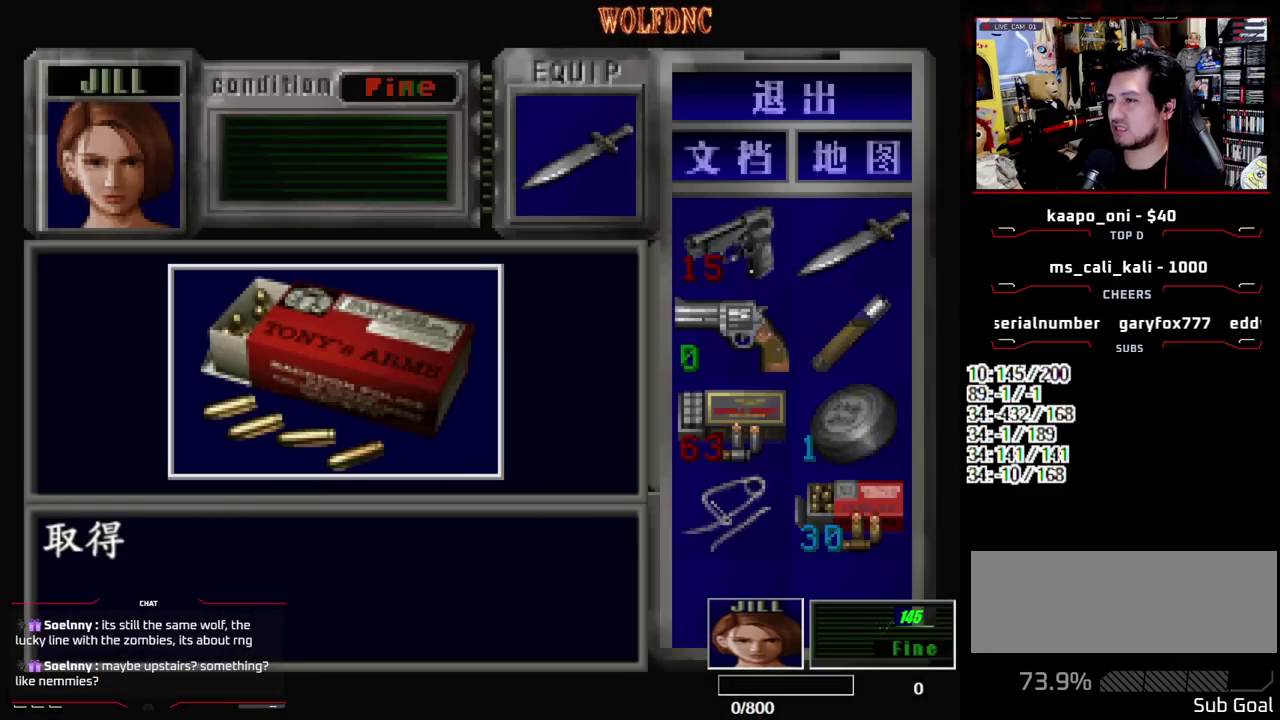
{"buttons": ["CROSS", "DPAD_UP"], "events": [[50, "CROSS", "up"], [100, "CROSS", "down"], [150, "SQUARE", "up"], [233, "SQUARE", "down"], [333, "SQUARE", "up"], [383, "DPAD_UP", "down"]]}
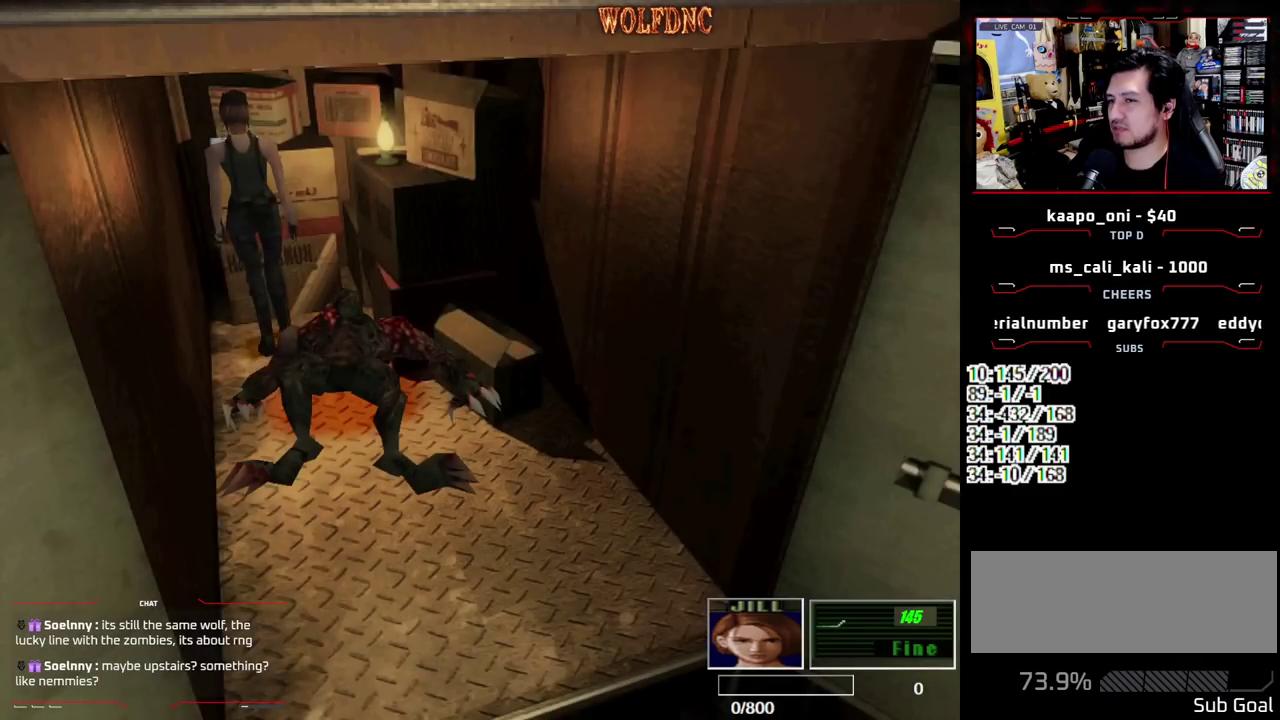
{"buttons": ["CROSS"], "events": [[17, "CROSS", "up"], [67, "CROSS", "down"], [117, "DPAD_UP", "up"], [433, "CROSS", "up"], [483, "CROSS", "down"]]}
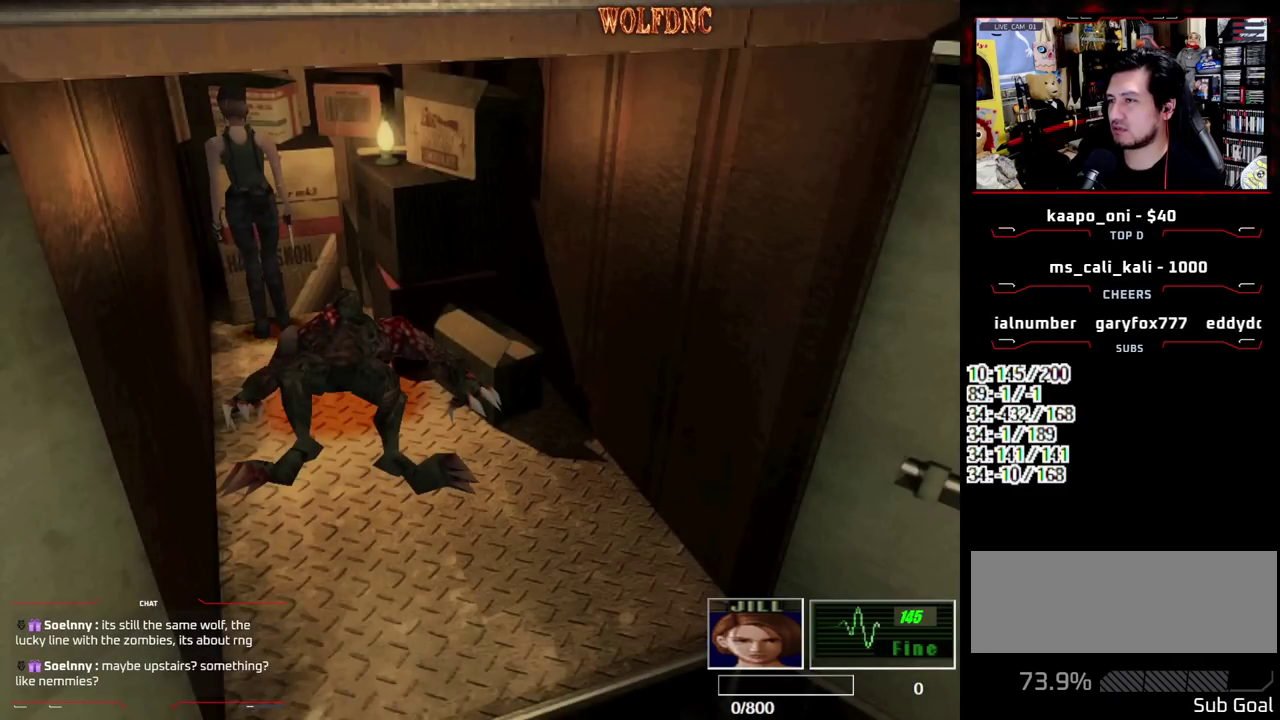
{"buttons": ["CROSS"], "events": [[33, "CROSS", "up"], [83, "CROSS", "down"], [167, "CROSS", "up"], [217, "CROSS", "down"]]}
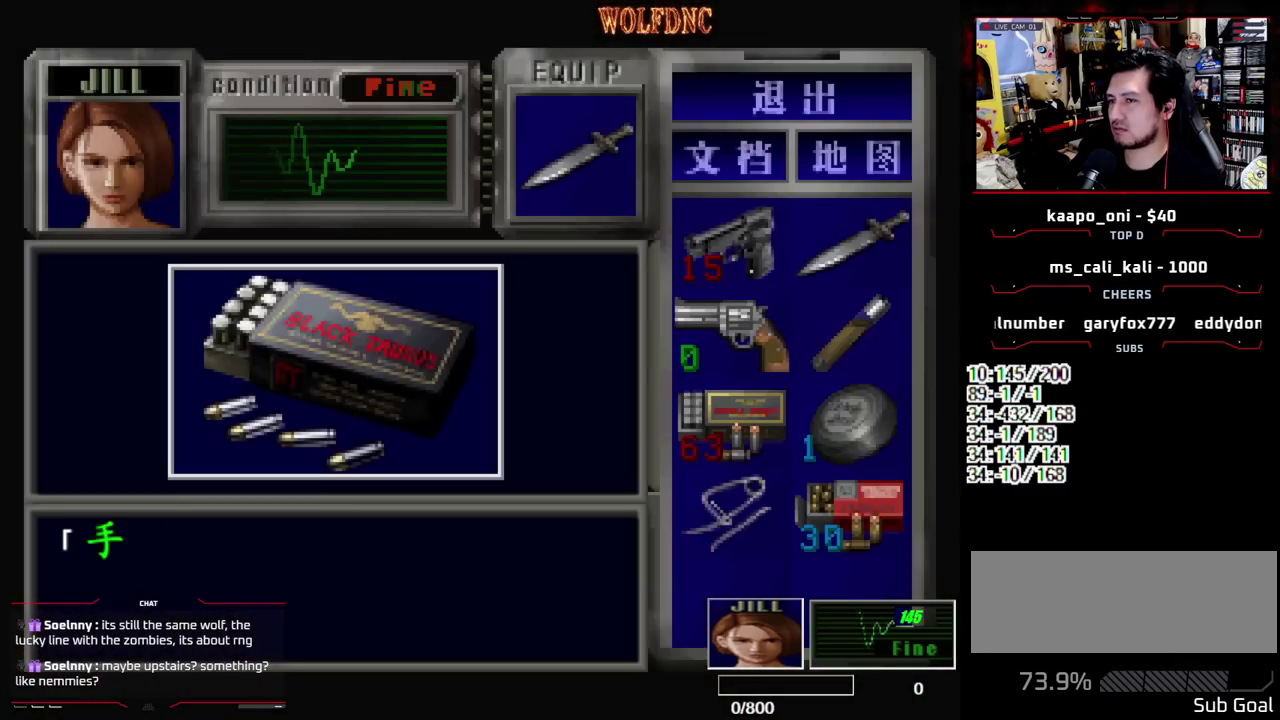
{"buttons": ["CROSS"], "events": [[283, "CROSS", "up"], [333, "CROSS", "down"], [417, "CROSS", "up"], [467, "CROSS", "down"]]}